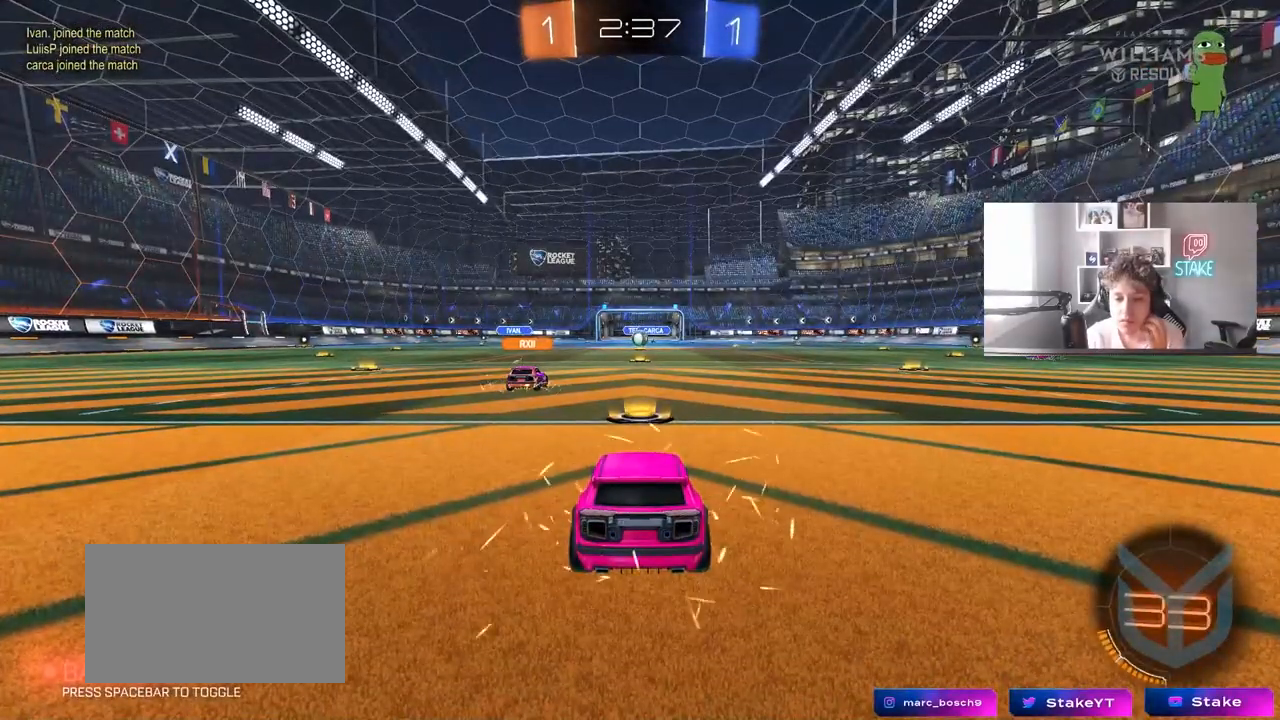
Gameplay with keyboard and mouse; each line is a JSON object with the keys and mouse buttons held at the frame after it. "events" lists presses ("down") and releases ("up") of "1", "2", "3", "4", "5", "a", "alt", "c", "caps_lock", "ctrl", "d", "e", "f", "g", "q", "r", "s", "shift", "space", "t", "tab", "v", "w", "x", "z", "mouse_left", "mouse_wheel" and "mouse_right" between this image and that frame as [ms after this image, input, new state], when the widget could be followed in between. "mouse_left", "mouse_wheel", "mouse_right" = the "left", "wheel", "right" buttons of the "mouse" list. No other keys are recorded. "wheel" means that the mouse wheel is clicked or scrolled. Mouse movement is not recorded.
{"keys": [], "mouse": [], "events": []}
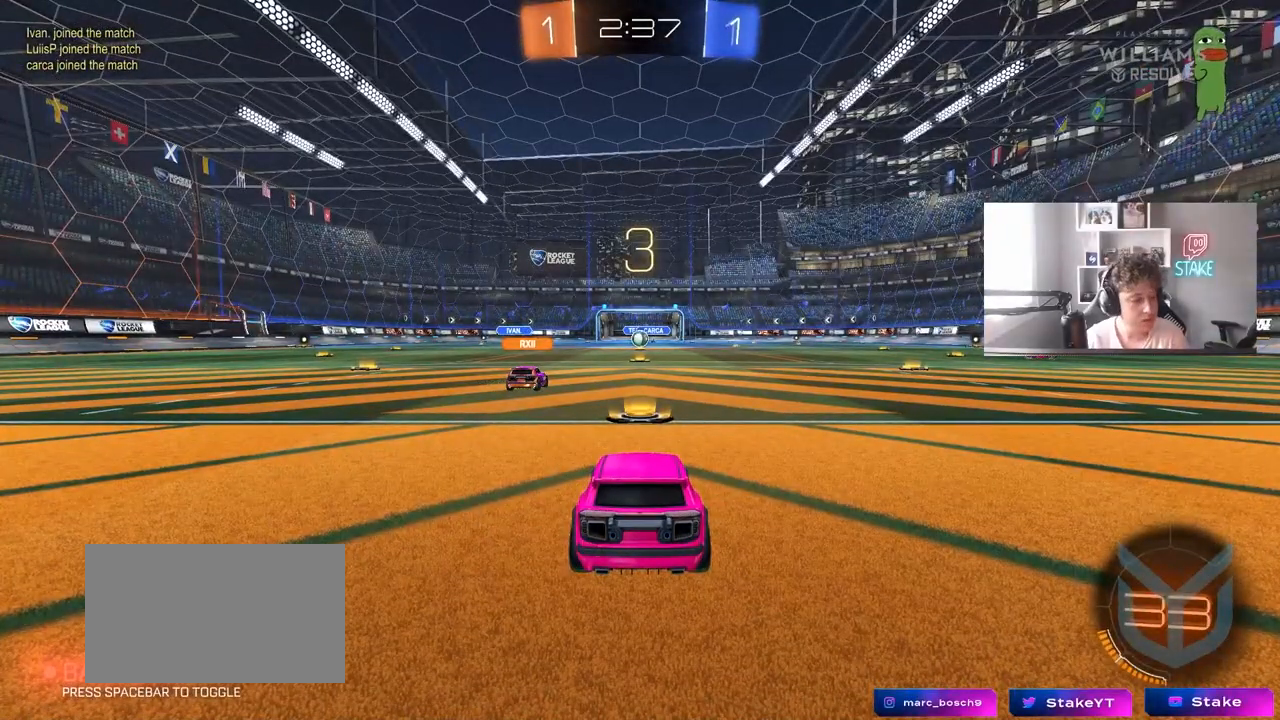
{"keys": [], "mouse": [], "events": []}
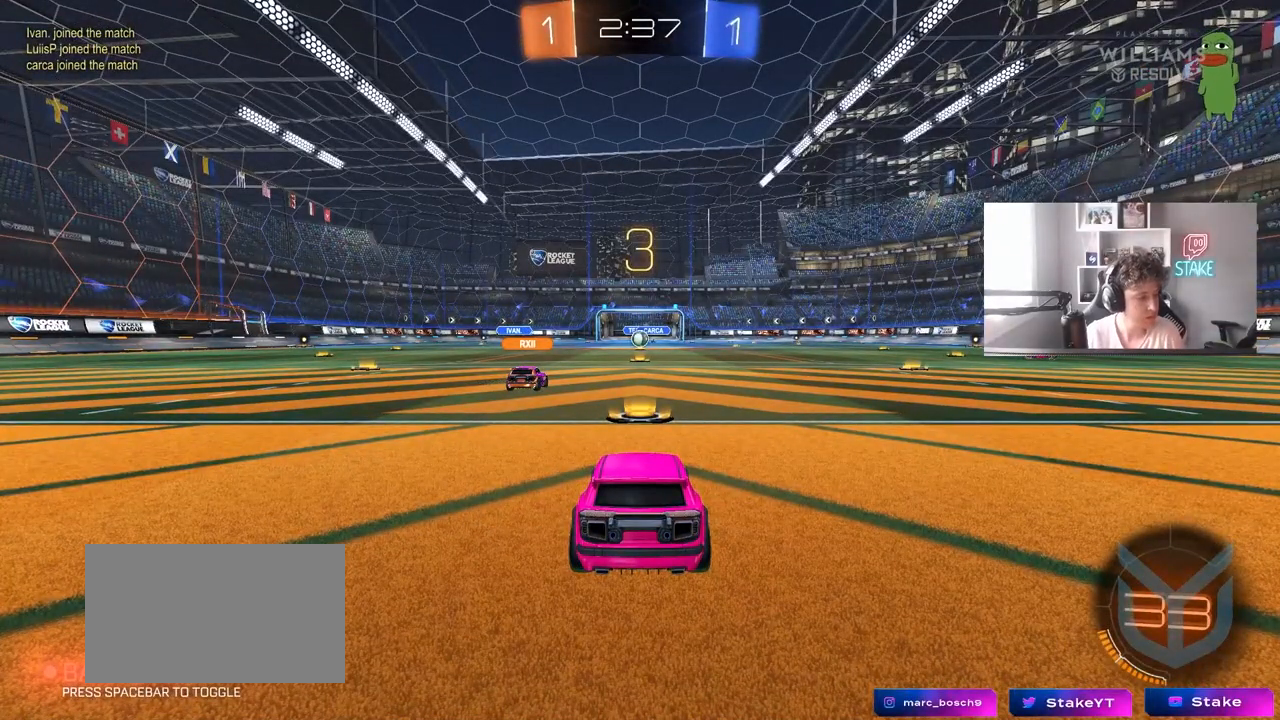
{"keys": [], "mouse": [], "events": []}
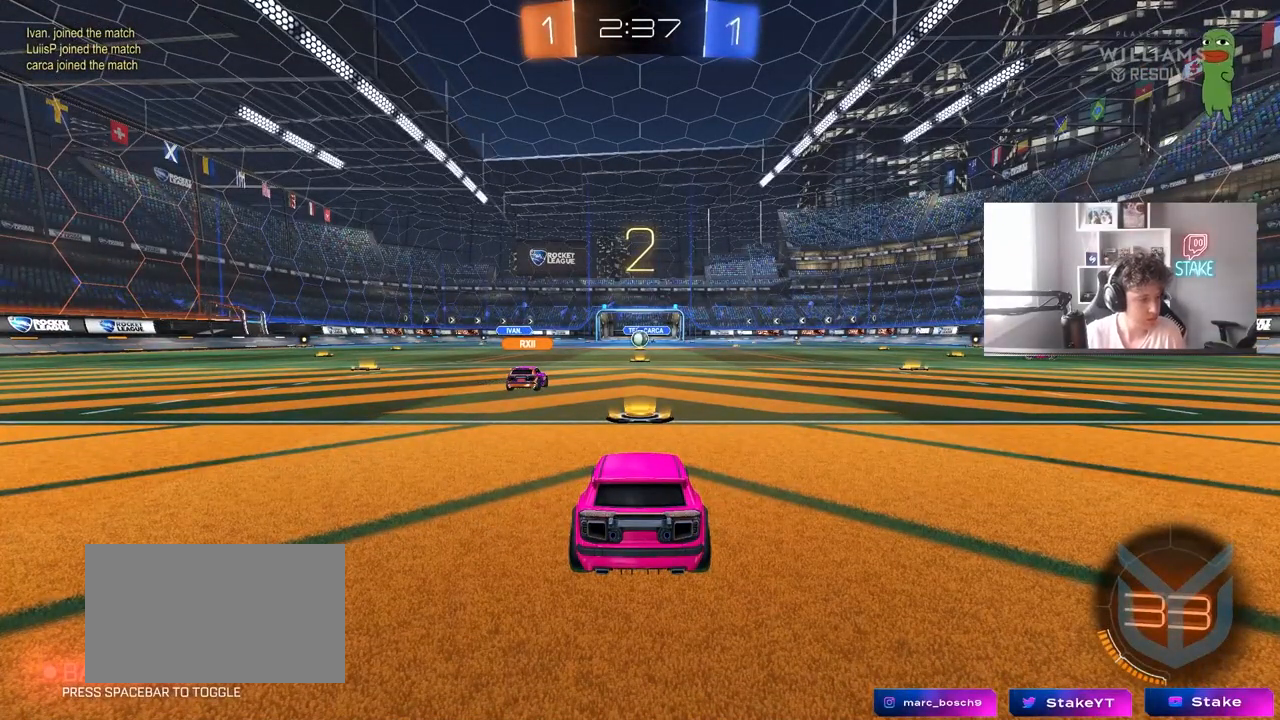
{"keys": [], "mouse": [], "events": []}
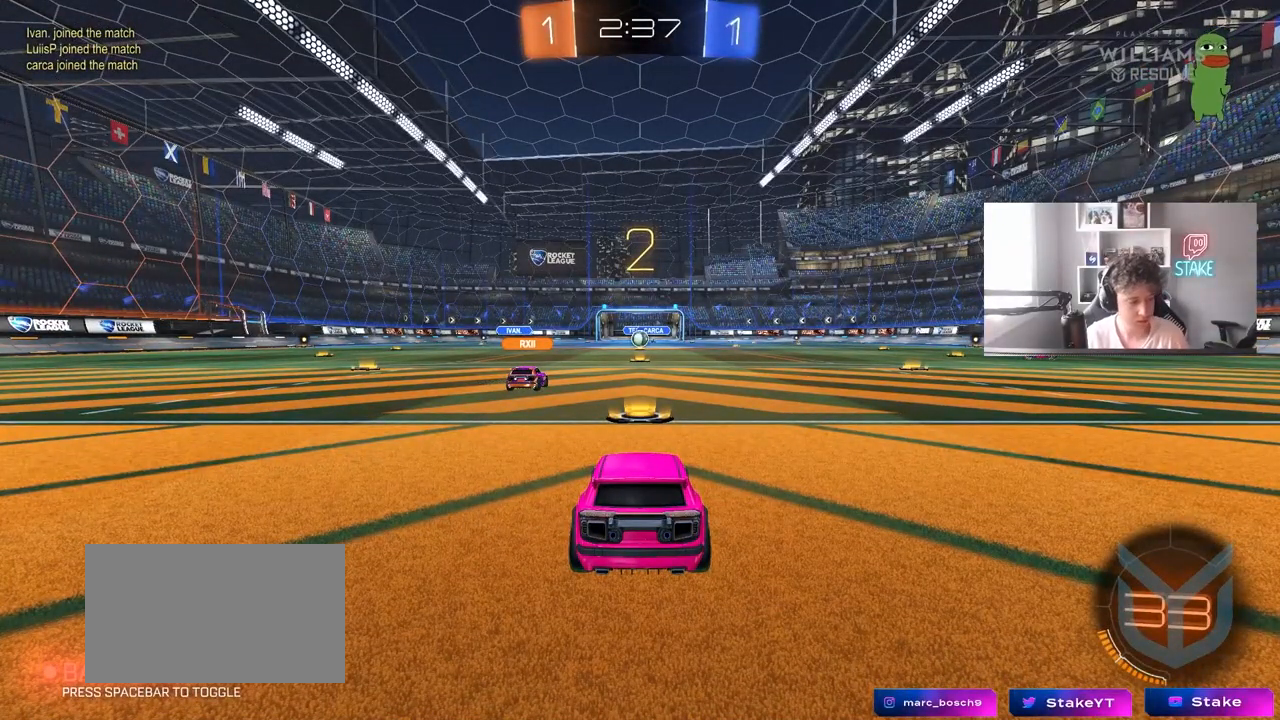
{"keys": ["tab"], "mouse": ["left"], "events": [[233, "space", "down"], [333, "mouse_left", "down"], [383, "space", "up"], [467, "tab", "down"]]}
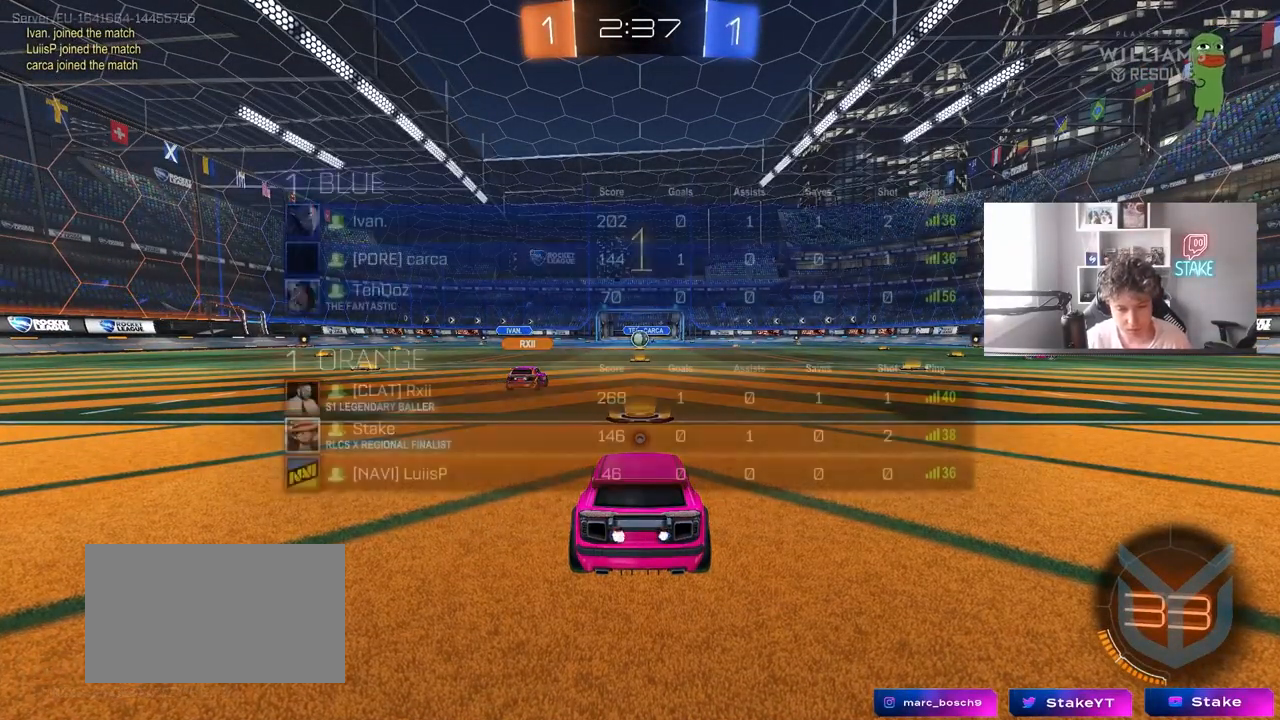
{"keys": ["w"], "mouse": ["left"], "events": [[67, "space", "down"], [117, "space", "up"], [250, "space", "down"], [300, "space", "up"], [350, "tab", "up"], [350, "w", "down"]]}
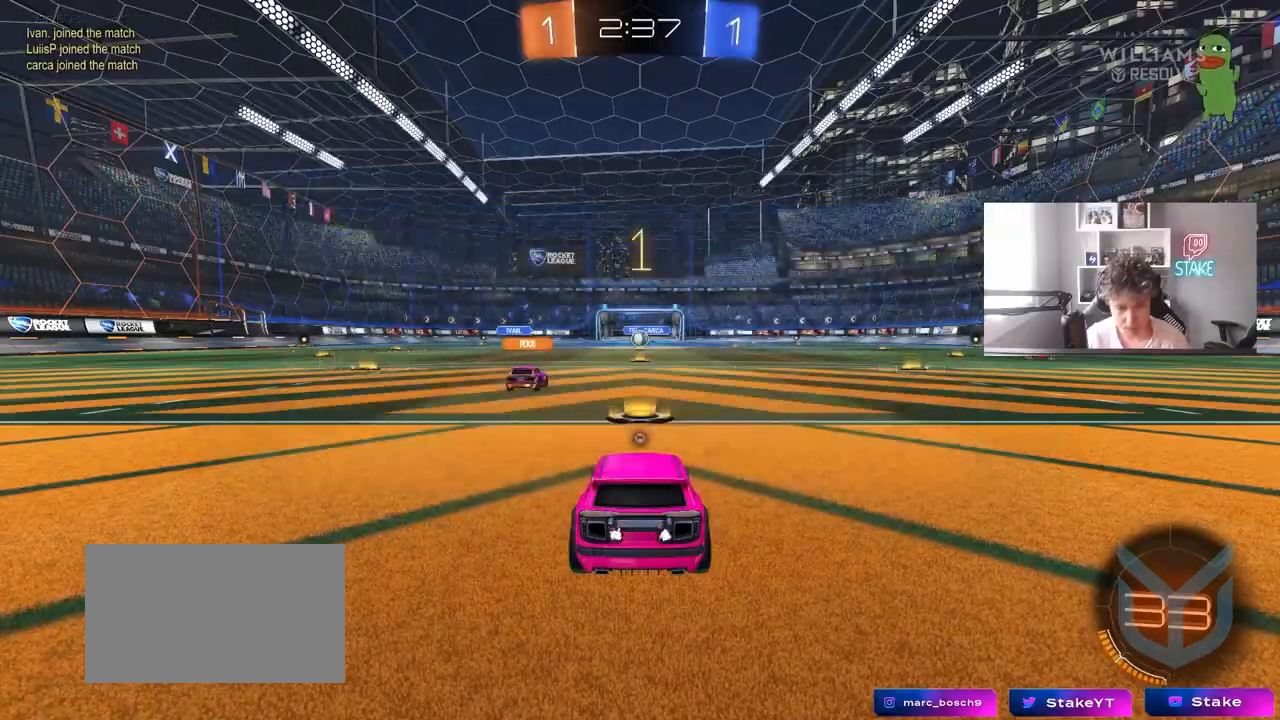
{"keys": ["d", "w"], "mouse": ["left"], "events": [[83, "d", "down"]]}
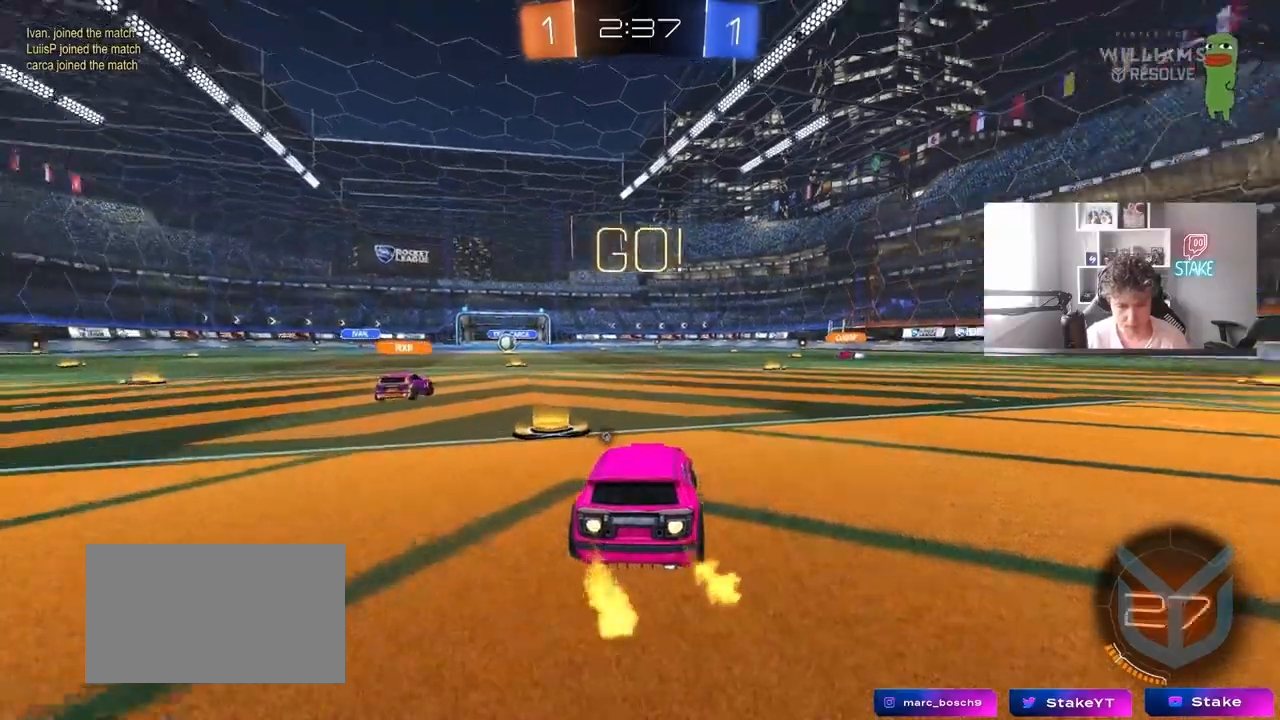
{"keys": ["d", "shift", "w"], "mouse": ["left", "right"], "events": [[333, "mouse_right", "down"], [433, "mouse_right", "up"], [433, "shift", "down"], [467, "mouse_right", "down"]]}
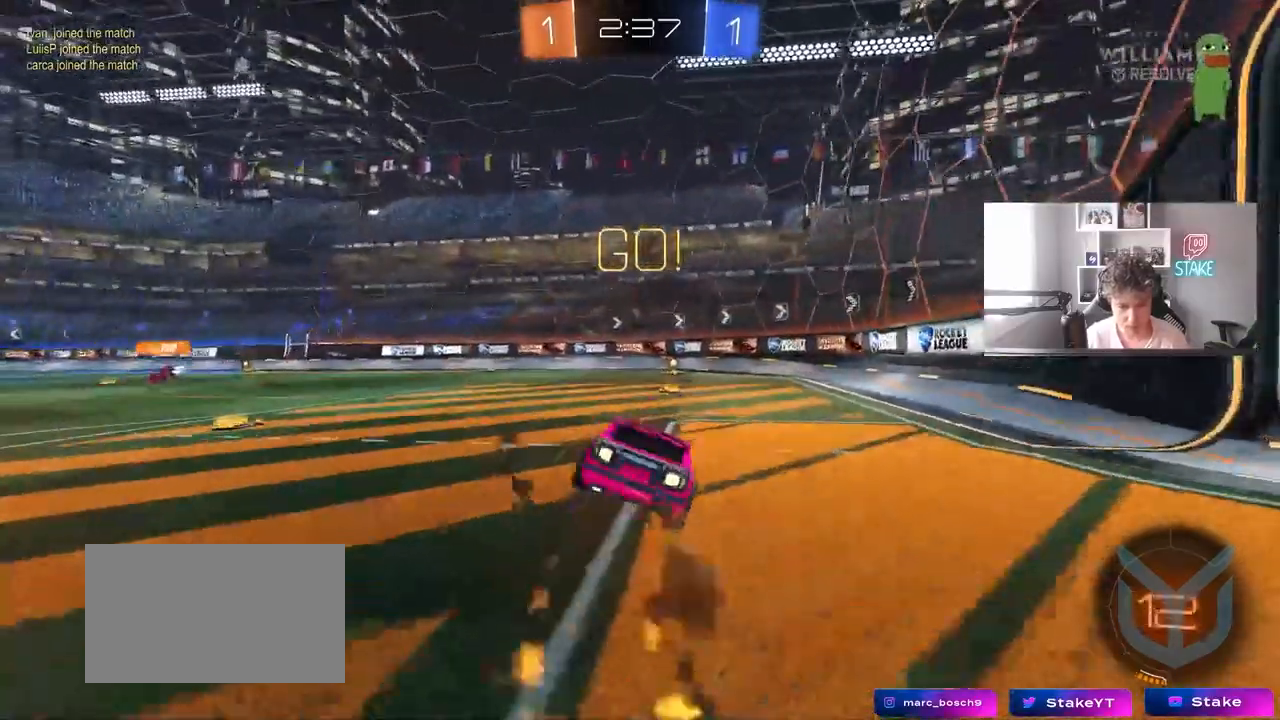
{"keys": ["d", "s", "shift", "space"], "mouse": ["left"], "events": [[17, "w", "up"], [67, "s", "down"], [117, "mouse_right", "up"], [300, "s", "up"], [433, "s", "down"], [433, "space", "down"]]}
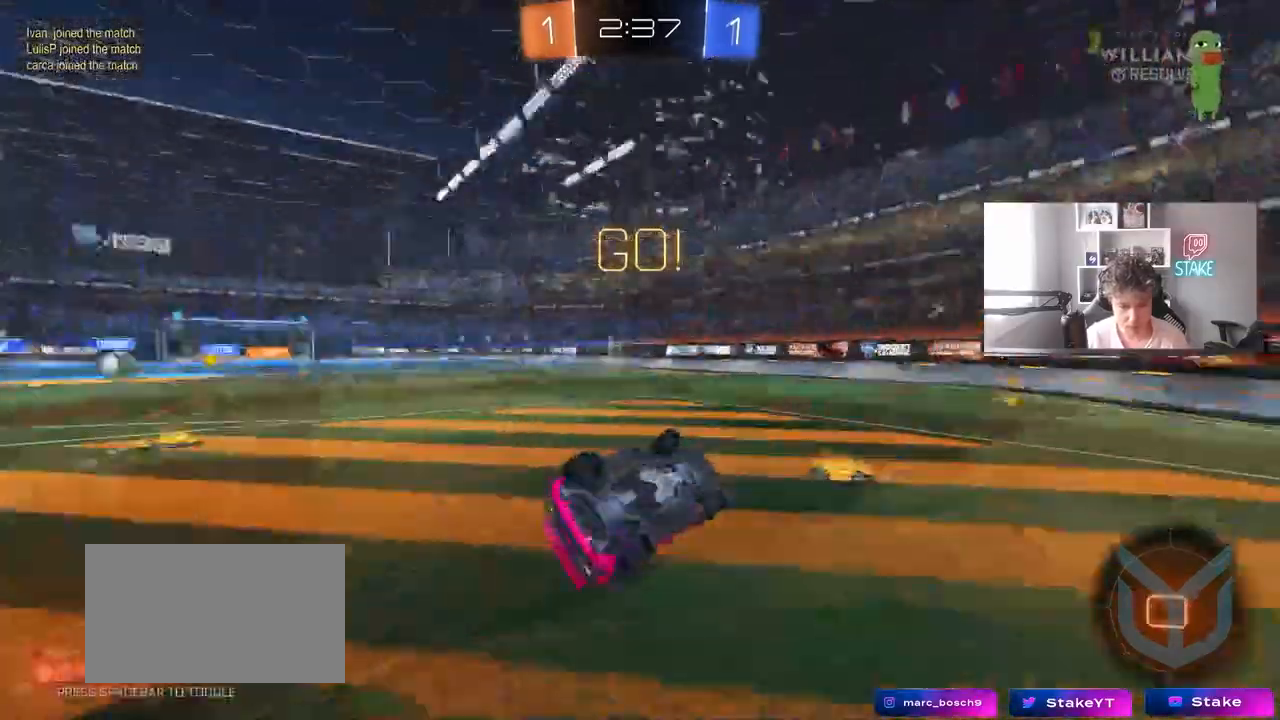
{"keys": ["a", "w"], "mouse": ["left"], "events": [[83, "space", "up"], [183, "shift", "up"], [217, "s", "up"], [267, "d", "up"], [500, "a", "down"], [500, "w", "down"]]}
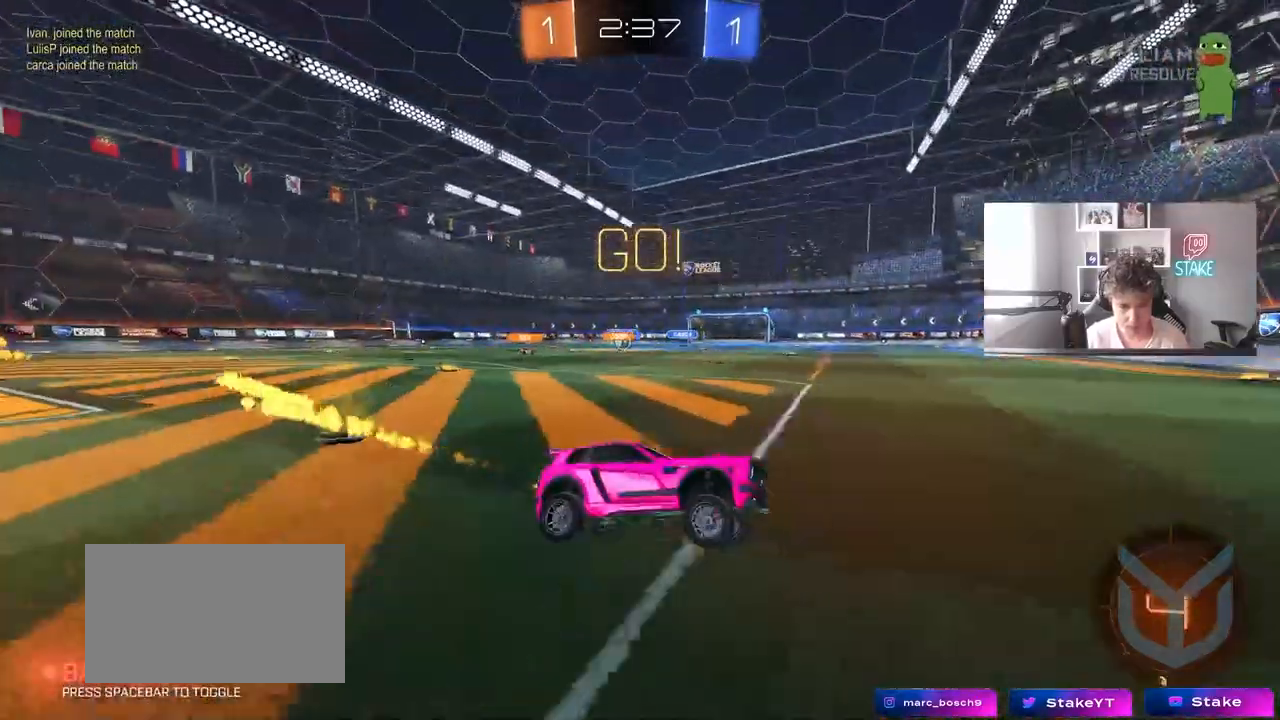
{"keys": ["a", "w"], "mouse": [], "events": [[150, "mouse_left", "up"], [183, "shift", "down"], [233, "shift", "up"]]}
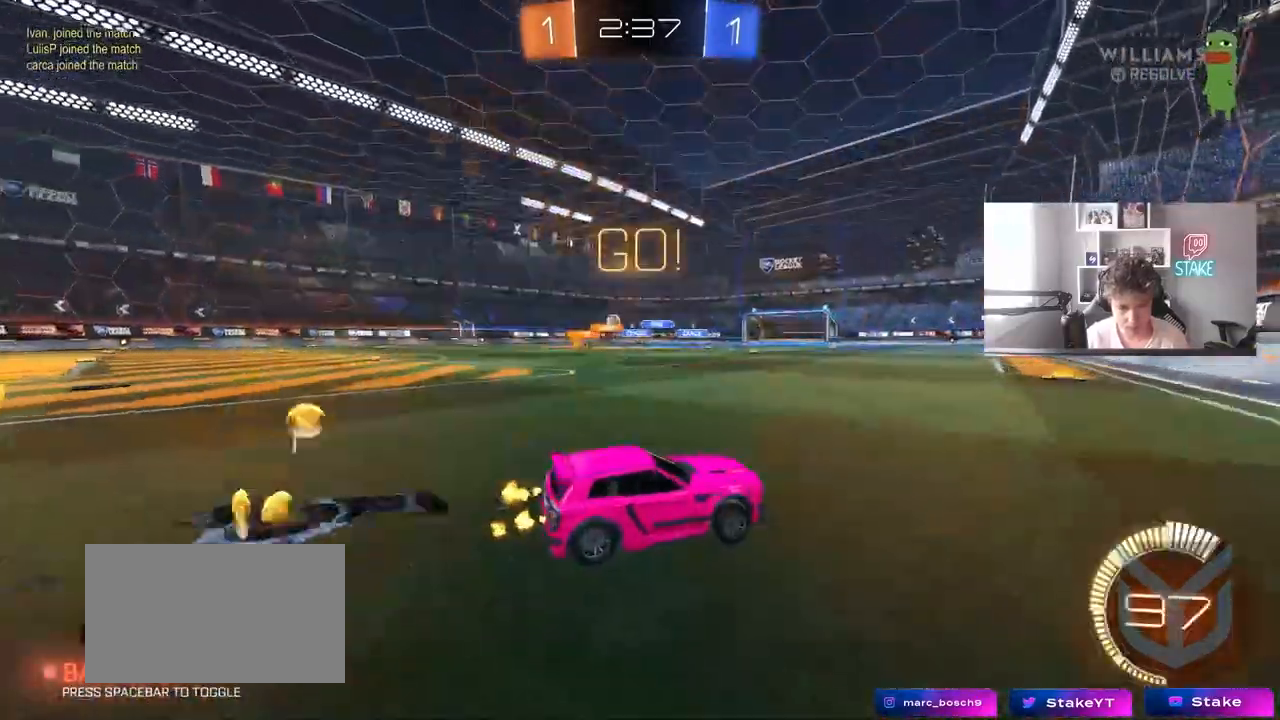
{"keys": ["a", "w"], "mouse": [], "events": [[67, "shift", "down"], [117, "shift", "up"]]}
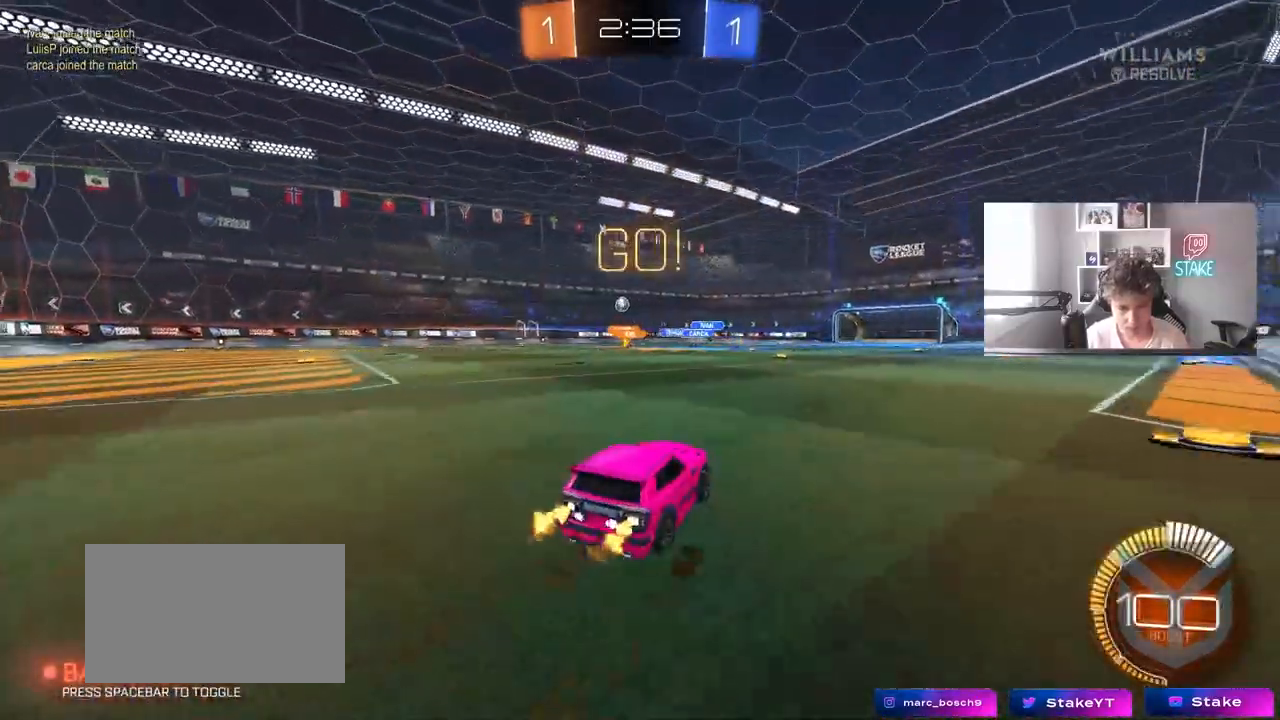
{"keys": ["a", "shift", "w"], "mouse": ["left", "right"], "events": [[367, "mouse_left", "down"], [367, "mouse_right", "down"], [417, "shift", "down"], [467, "mouse_right", "up"], [500, "mouse_right", "down"]]}
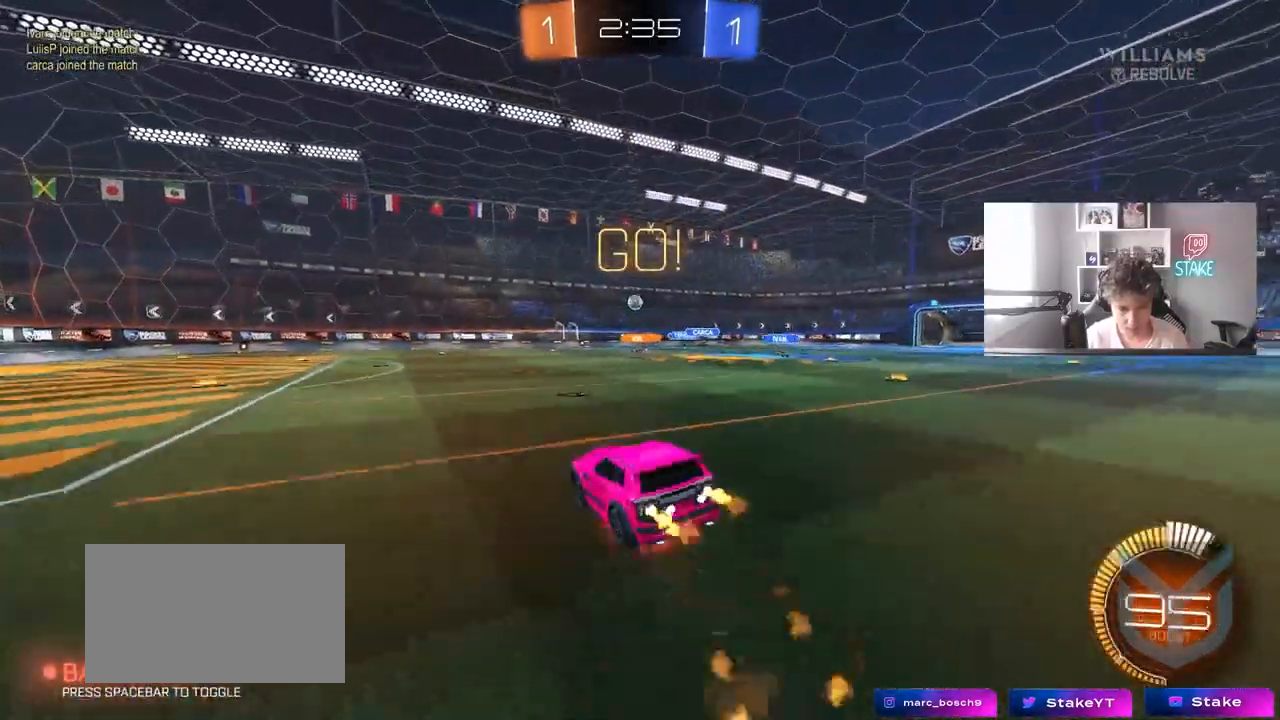
{"keys": ["a", "s", "shift"], "mouse": [], "events": [[50, "s", "down"], [50, "w", "up"], [150, "mouse_left", "up"], [200, "mouse_right", "up"], [383, "s", "up"], [467, "s", "down"]]}
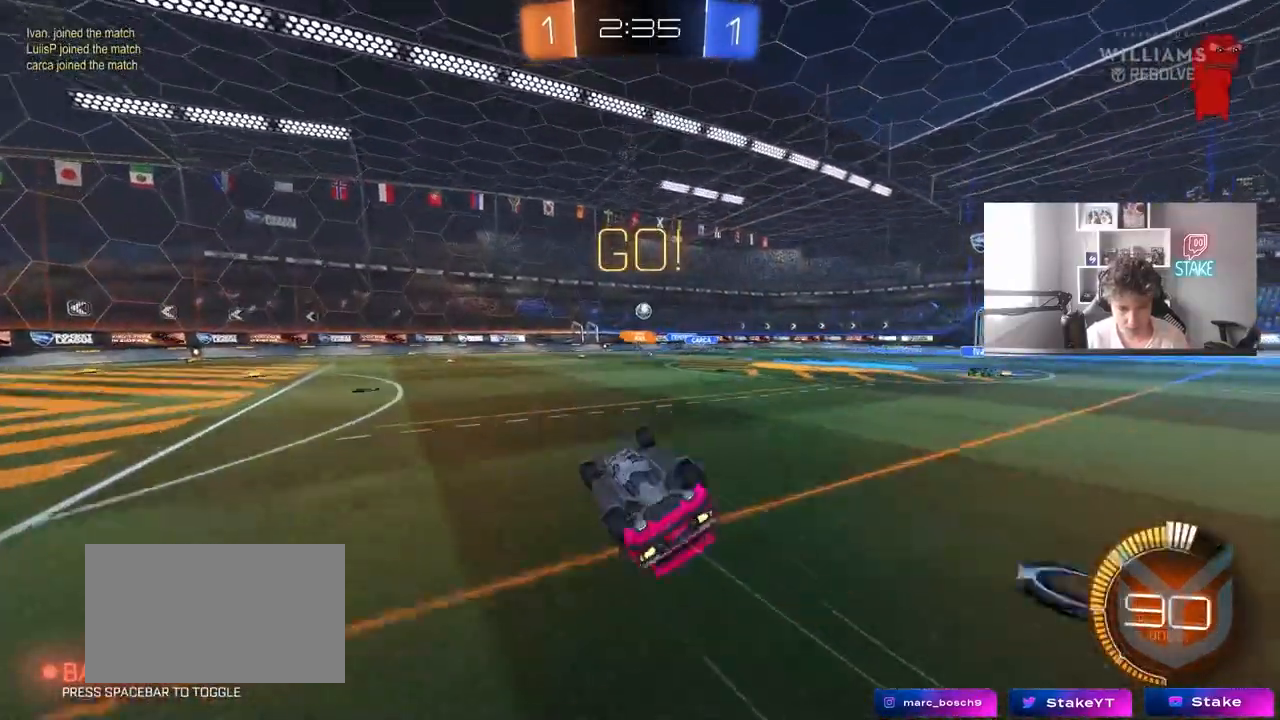
{"keys": ["d", "w"], "mouse": ["left"], "events": [[200, "shift", "up"], [250, "a", "up"], [250, "s", "up"], [400, "mouse_left", "down"], [450, "d", "down"], [483, "w", "down"]]}
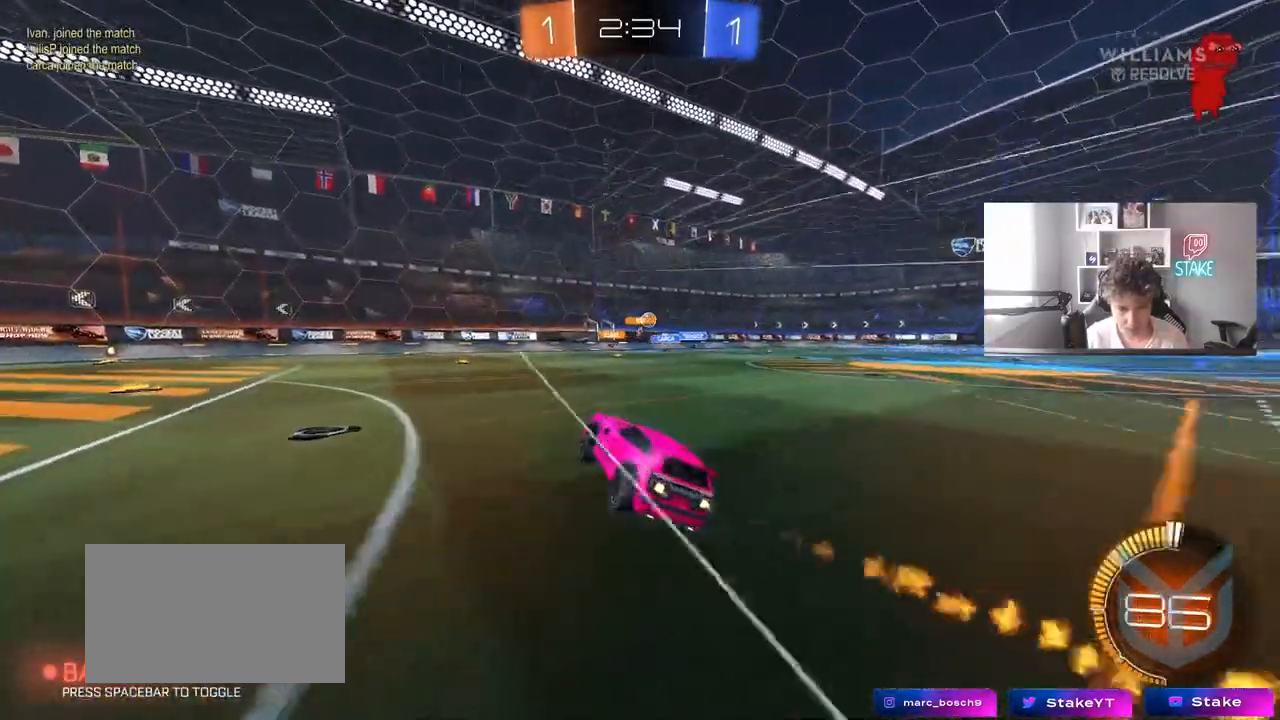
{"keys": ["a", "w"], "mouse": [], "events": [[183, "d", "up"], [217, "mouse_left", "up"], [367, "a", "down"]]}
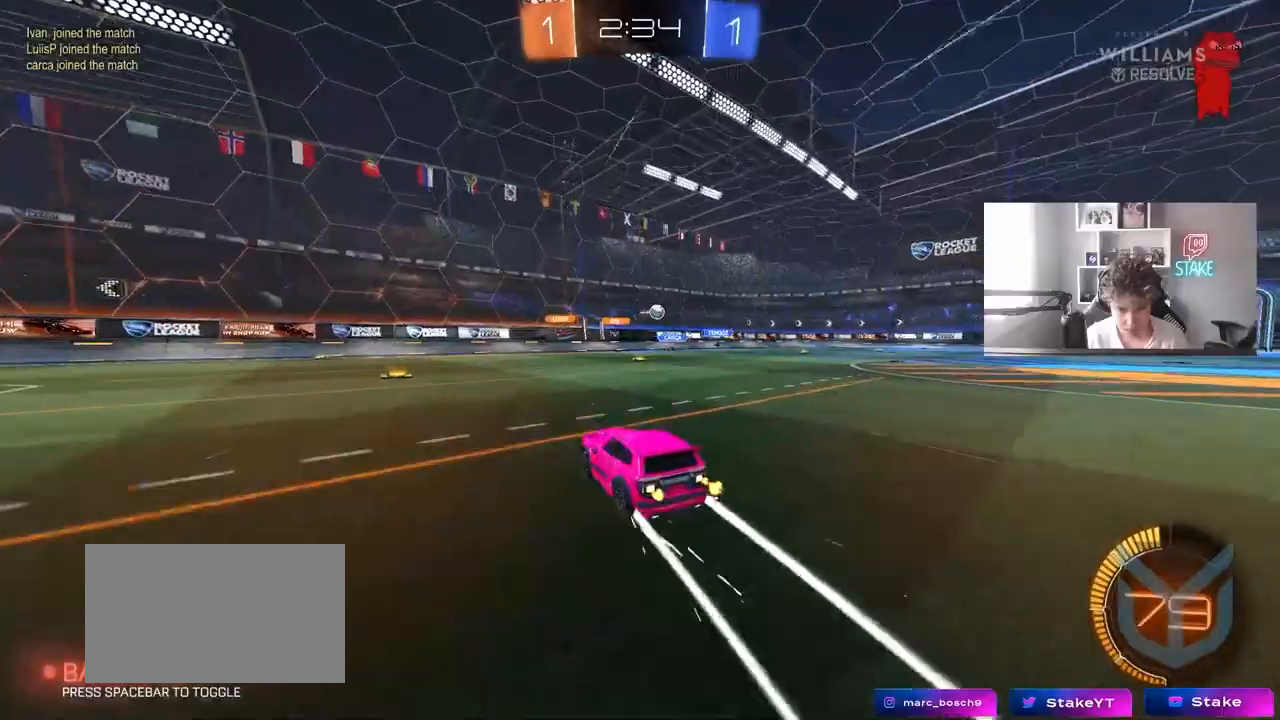
{"keys": ["d", "w"], "mouse": [], "events": [[150, "a", "up"], [150, "d", "down"], [233, "shift", "down"], [383, "shift", "up"]]}
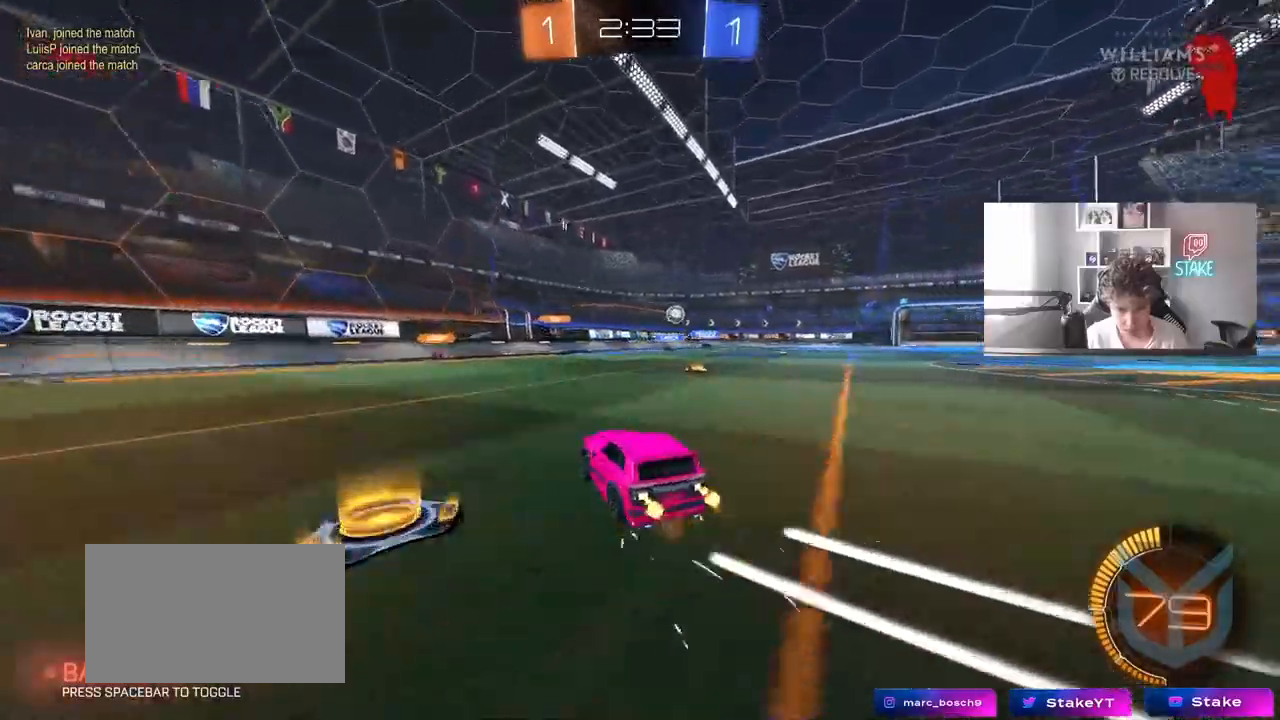
{"keys": ["d", "w"], "mouse": [], "events": [[67, "d", "up"], [200, "mouse_left", "down"], [450, "d", "down"], [450, "mouse_left", "up"]]}
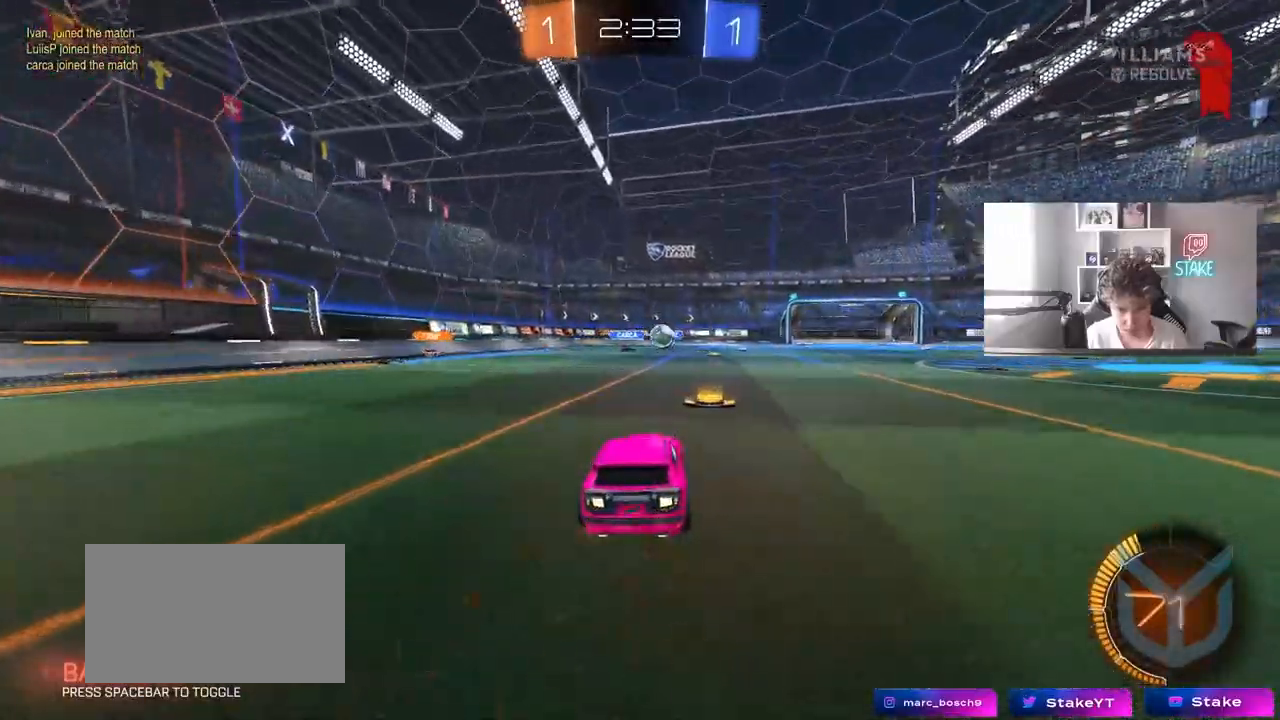
{"keys": ["d", "w"], "mouse": ["left"], "events": [[33, "shift", "down"], [33, "w", "up"], [83, "shift", "up"], [217, "s", "down"], [317, "s", "up"], [417, "mouse_left", "down"], [417, "shift", "down"], [417, "w", "down"], [500, "shift", "up"]]}
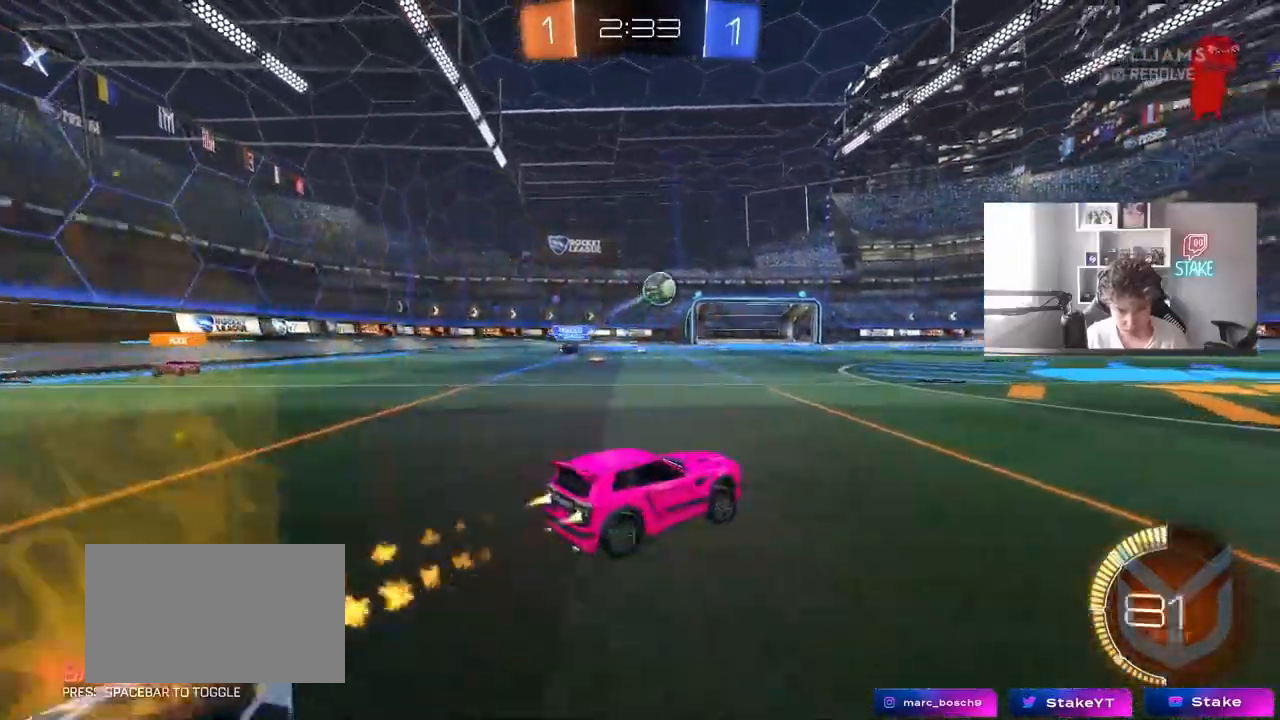
{"keys": ["a", "s"], "mouse": ["left", "right"], "events": [[200, "d", "up"], [283, "w", "up"], [333, "mouse_right", "down"], [383, "a", "down"], [383, "s", "down"]]}
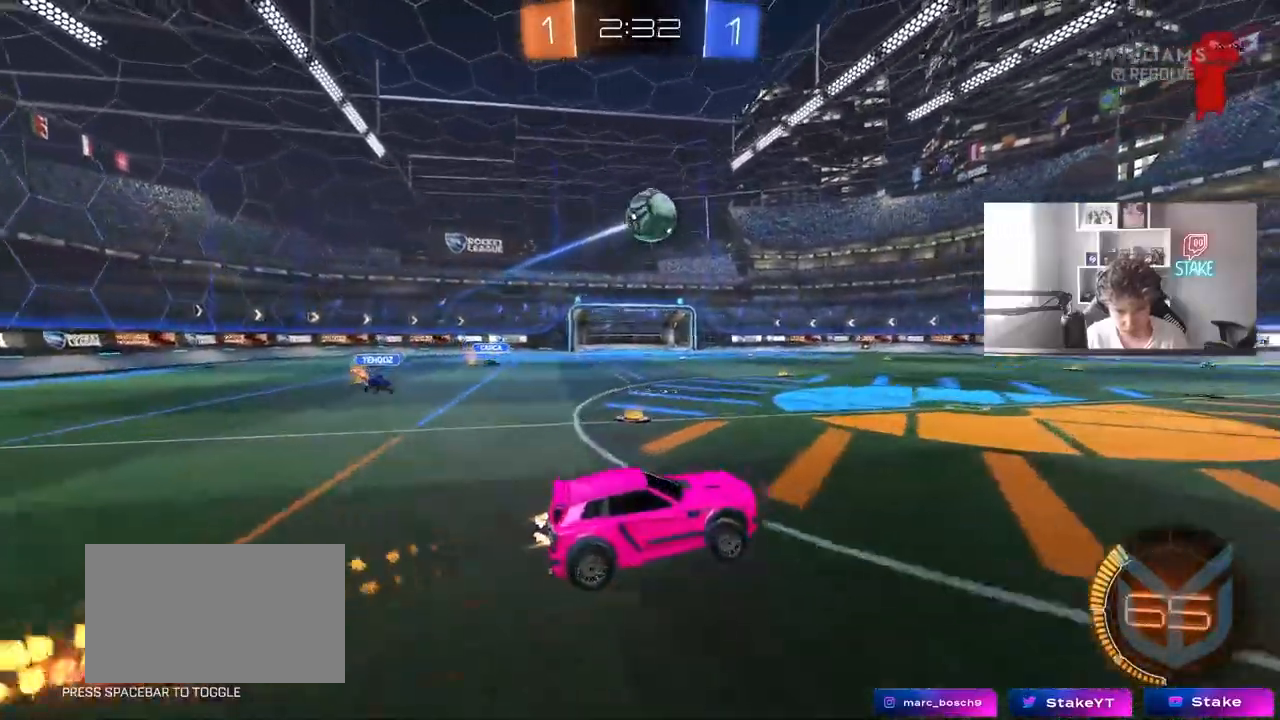
{"keys": [], "mouse": ["left"], "events": [[17, "a", "up"], [67, "mouse_right", "up"], [67, "s", "up"], [117, "a", "down"], [117, "mouse_right", "down"], [117, "s", "down"], [200, "s", "up"], [250, "shift", "down"], [300, "a", "up"], [300, "mouse_right", "up"], [350, "shift", "up"]]}
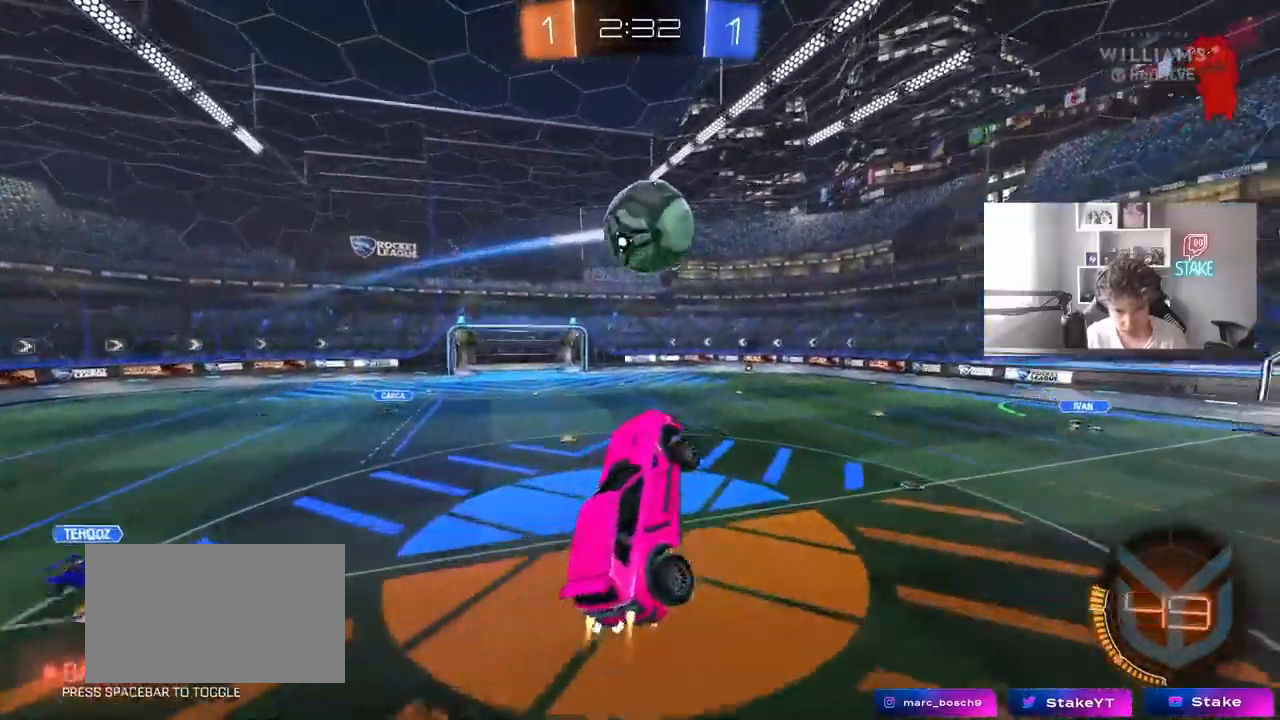
{"keys": ["a", "shift", "w"], "mouse": ["left"], "events": [[33, "w", "down"], [83, "d", "down"], [267, "d", "up"], [317, "a", "down"], [317, "shift", "down"], [317, "w", "up"], [417, "w", "down"]]}
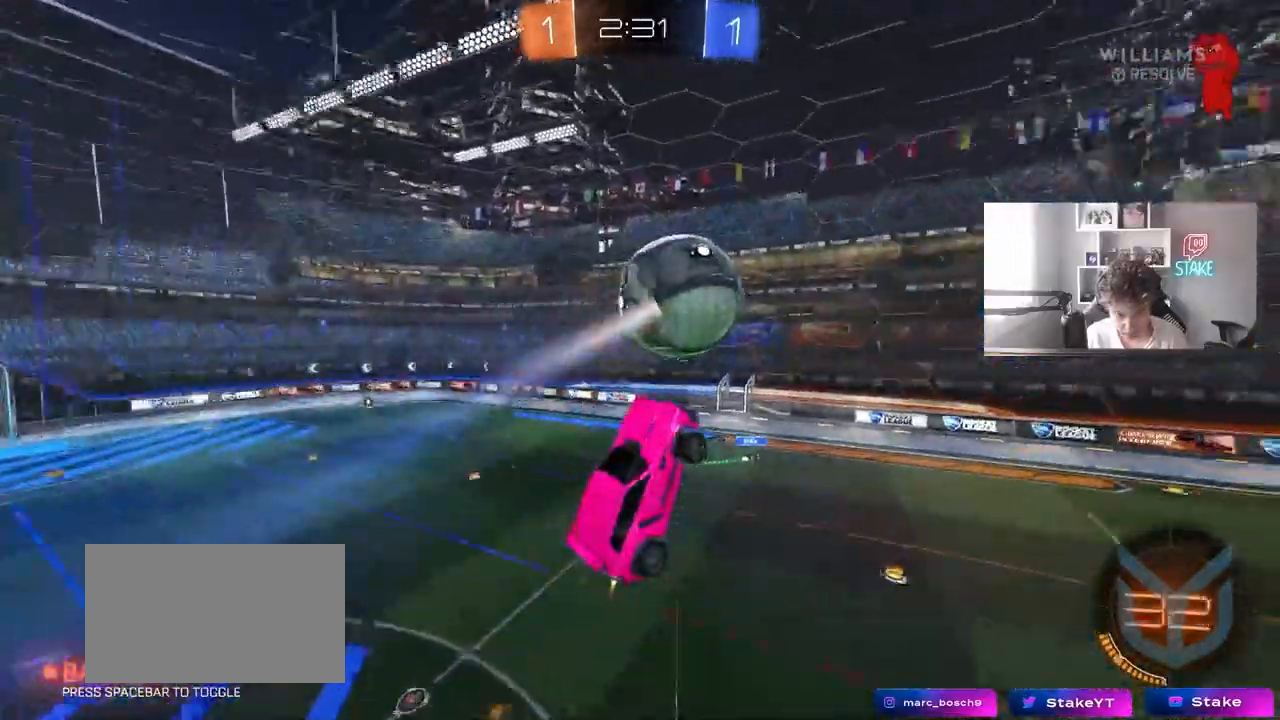
{"keys": ["d"], "mouse": ["left"], "events": [[100, "mouse_left", "up"], [150, "w", "up"], [233, "s", "down"], [383, "a", "up"], [383, "d", "down"], [383, "mouse_left", "down"], [383, "s", "up"], [433, "shift", "up"]]}
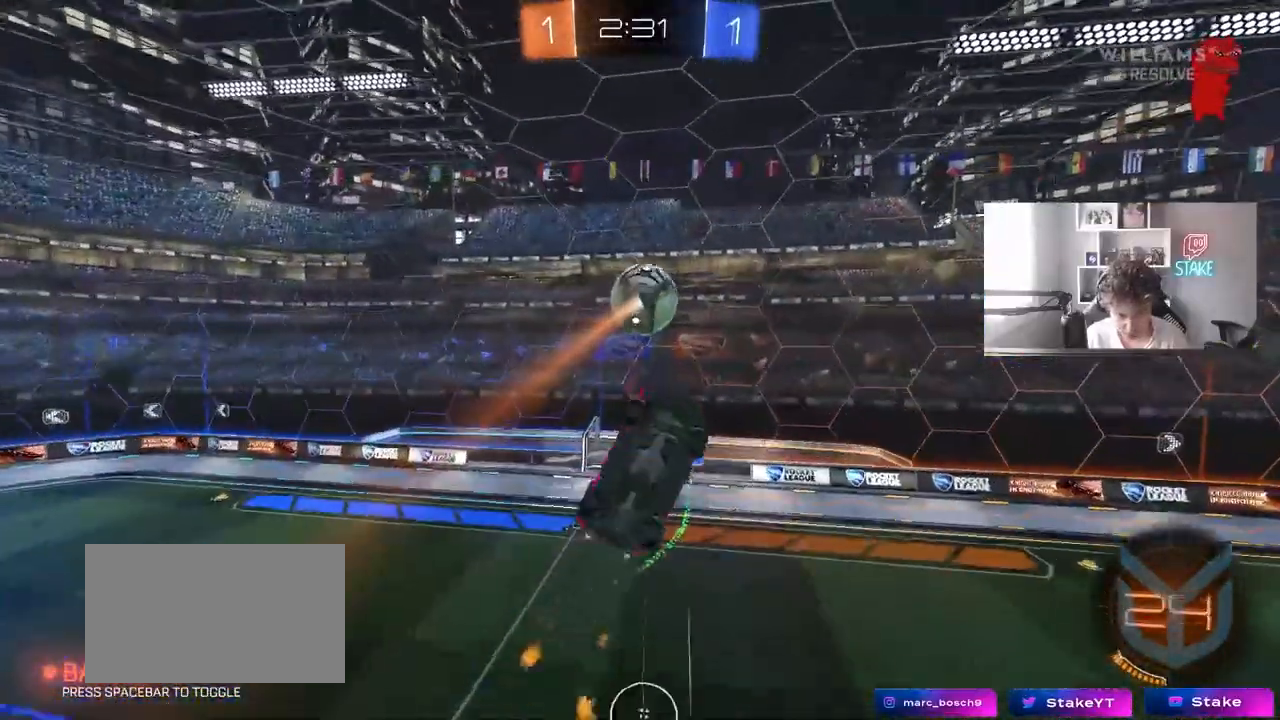
{"keys": ["a", "shift"], "mouse": ["left"], "events": [[17, "mouse_left", "up"], [167, "mouse_left", "down"], [217, "a", "down"], [217, "d", "up"], [217, "shift", "down"], [300, "w", "down"], [450, "w", "up"]]}
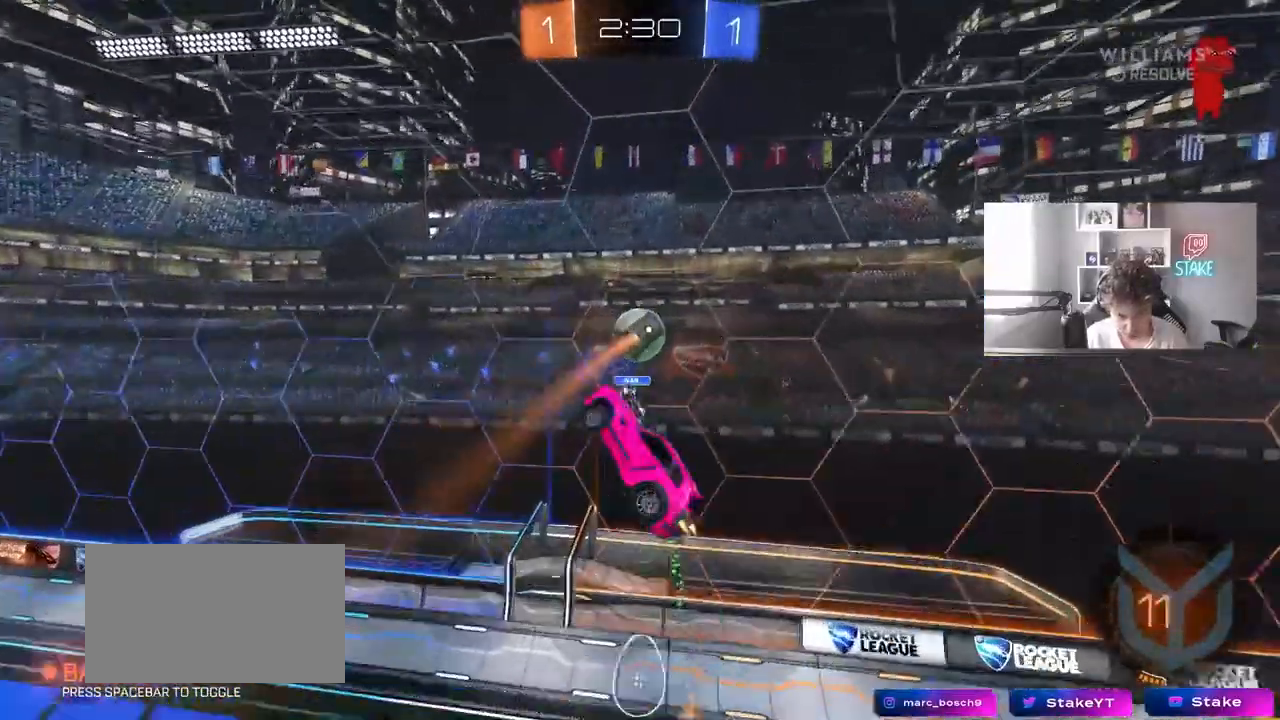
{"keys": ["a", "s"], "mouse": [], "events": [[33, "mouse_left", "up"], [83, "w", "down"], [133, "shift", "up"], [267, "w", "up"], [367, "s", "down"]]}
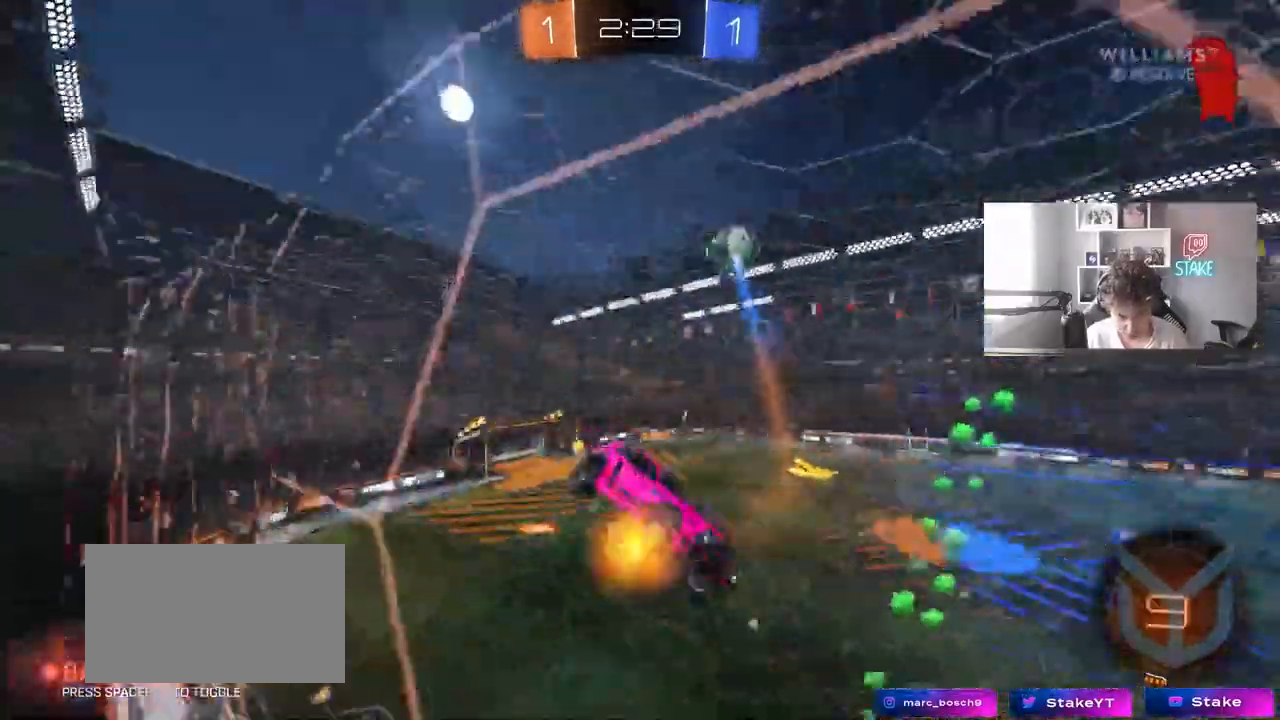
{"keys": ["a", "s"], "mouse": [], "events": [[50, "a", "up"], [150, "d", "down"], [283, "d", "up"], [333, "a", "down"]]}
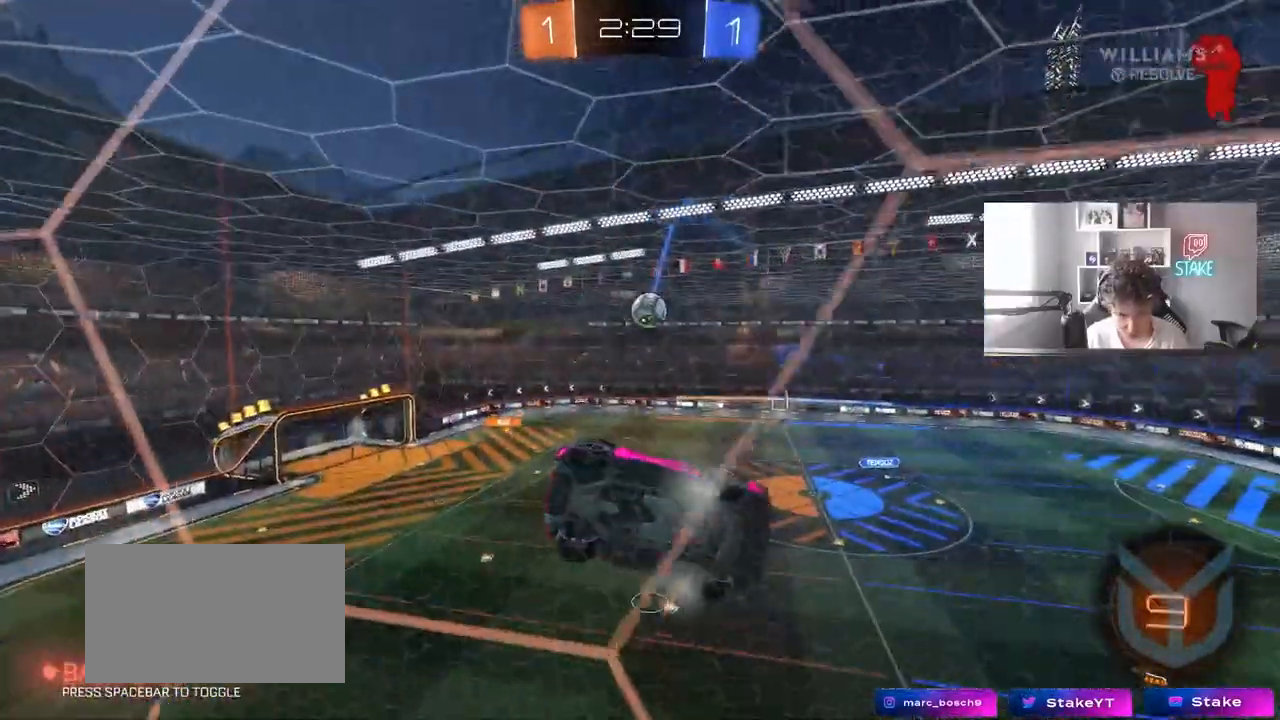
{"keys": ["a", "s"], "mouse": [], "events": []}
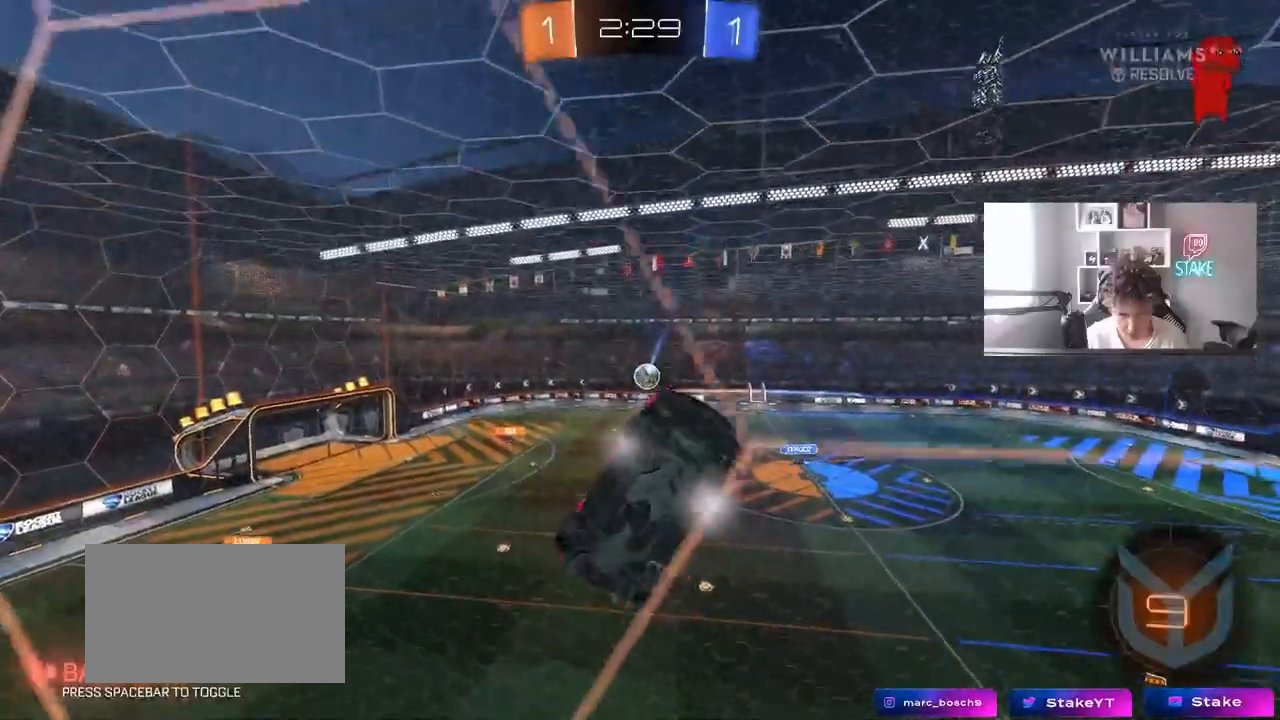
{"keys": [], "mouse": [], "events": [[83, "a", "up"], [83, "mouse_right", "down"], [83, "s", "up"], [133, "space", "down"], [183, "mouse_right", "up"], [183, "shift", "down"], [217, "a", "down"], [267, "space", "up"], [417, "shift", "up"], [417, "w", "down"], [450, "a", "up"], [450, "w", "up"]]}
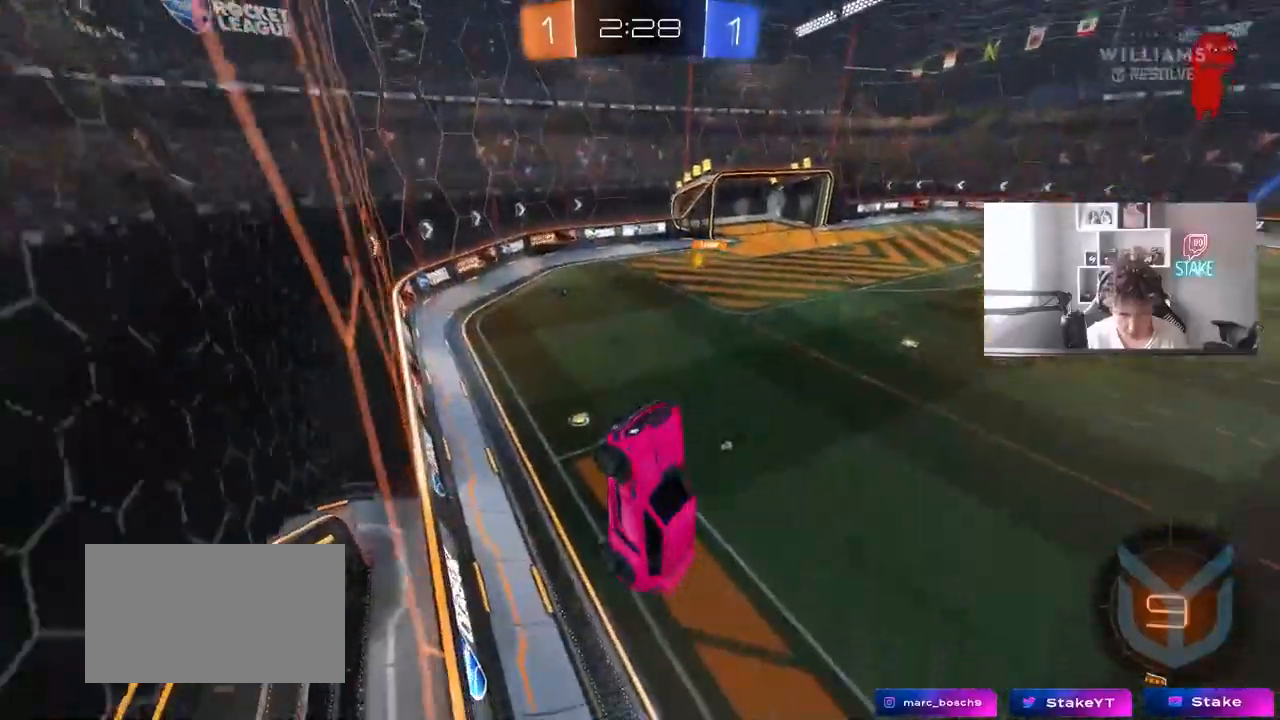
{"keys": ["w"], "mouse": ["right"], "events": [[50, "space", "down"], [200, "space", "up"], [233, "w", "down"], [433, "mouse_right", "down"]]}
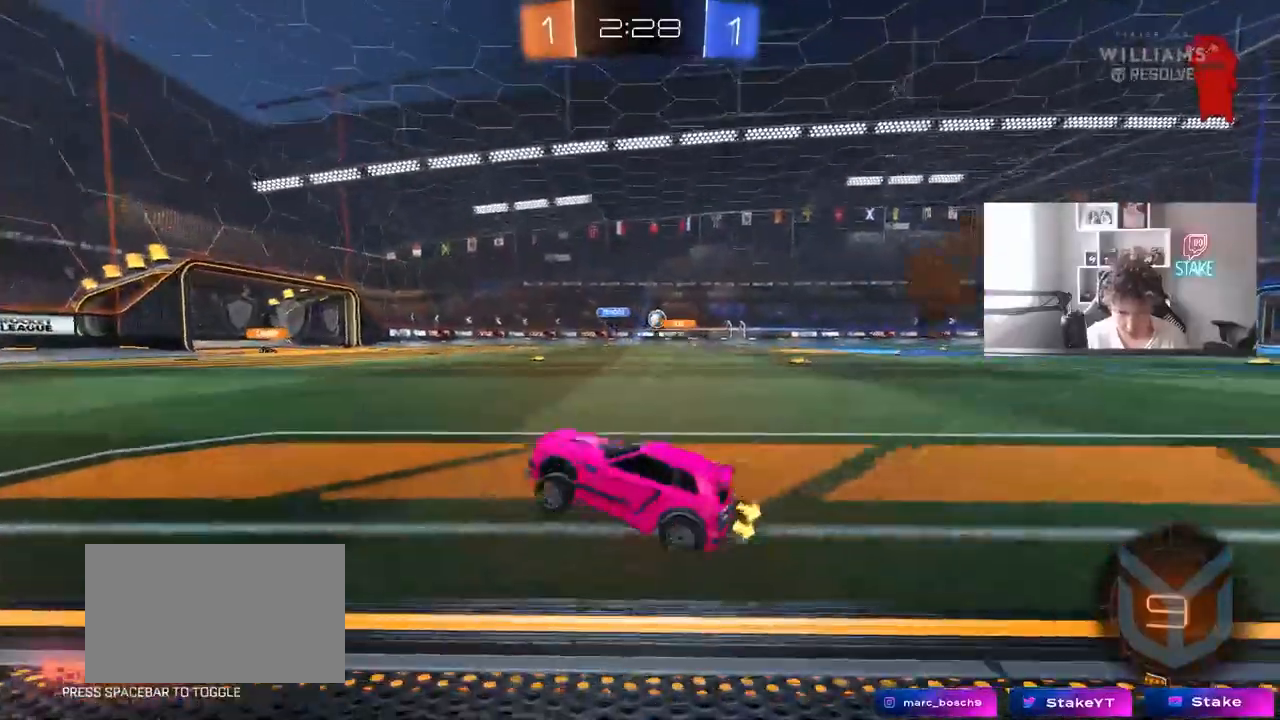
{"keys": ["d", "w"], "mouse": [], "events": [[67, "mouse_right", "up"], [117, "a", "down"], [250, "a", "up"], [350, "d", "down"], [400, "shift", "down"], [483, "shift", "up"]]}